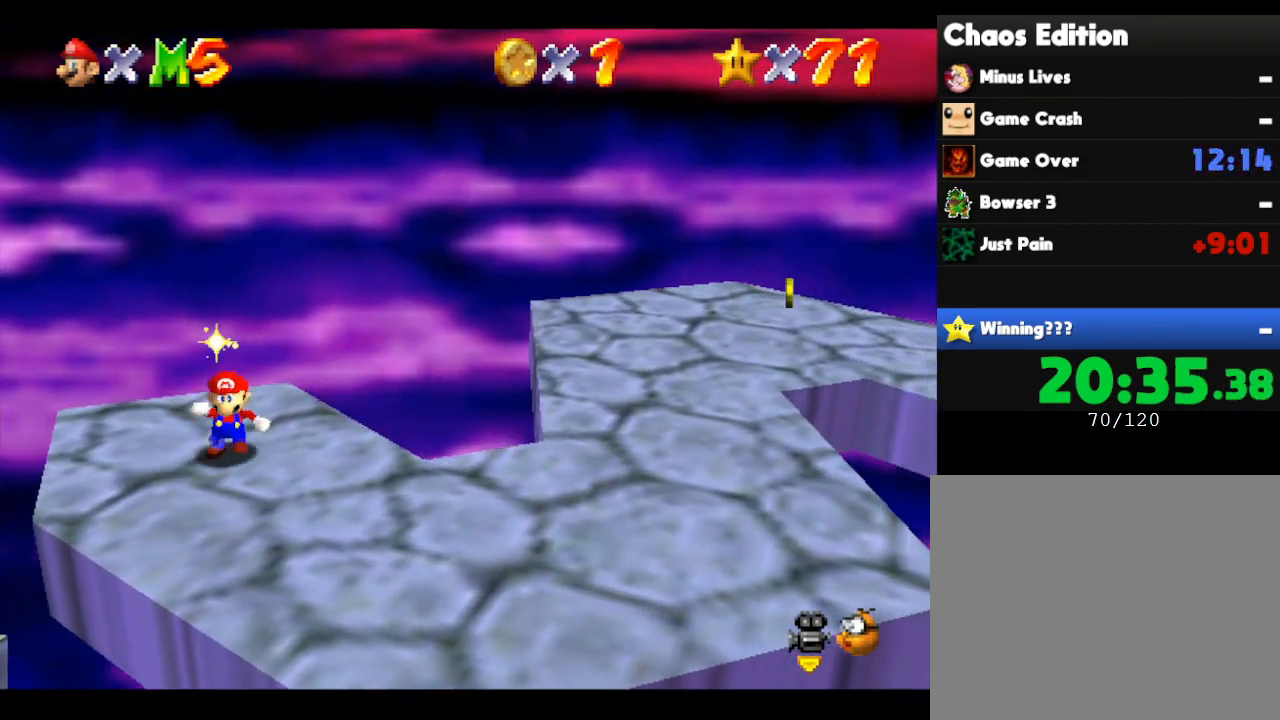
Gameplay with a controller (Nintendo layout); each line is a JSON object with the inputs held at the frame after it. "events" lists button and stick changes between this image and that frame as [ms after this image, input, new state], when the widget could be followed in between. Not read: L3 R3.
{"buttons": [], "left_stick": "right", "events": [[83, "A", "down"], [417, "A", "up"]]}
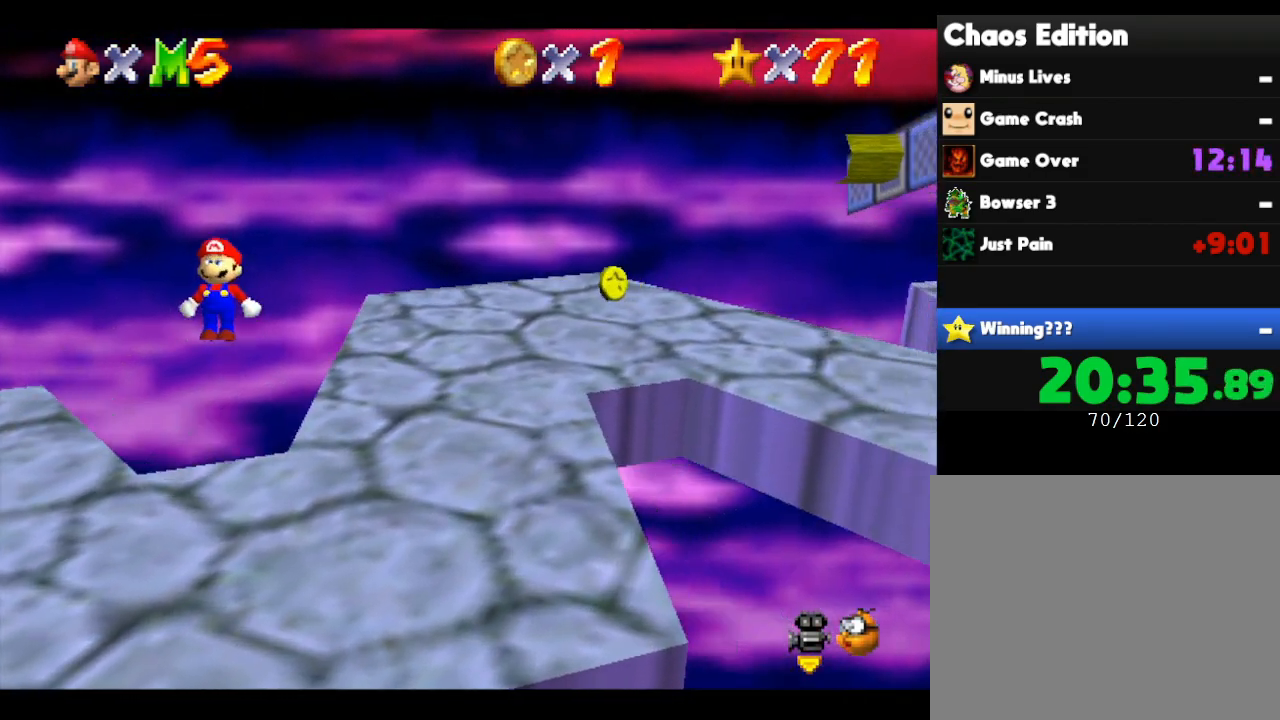
{"buttons": [], "left_stick": "right", "events": [[50, "left_stick", "up-right"], [200, "left_stick", "right"]]}
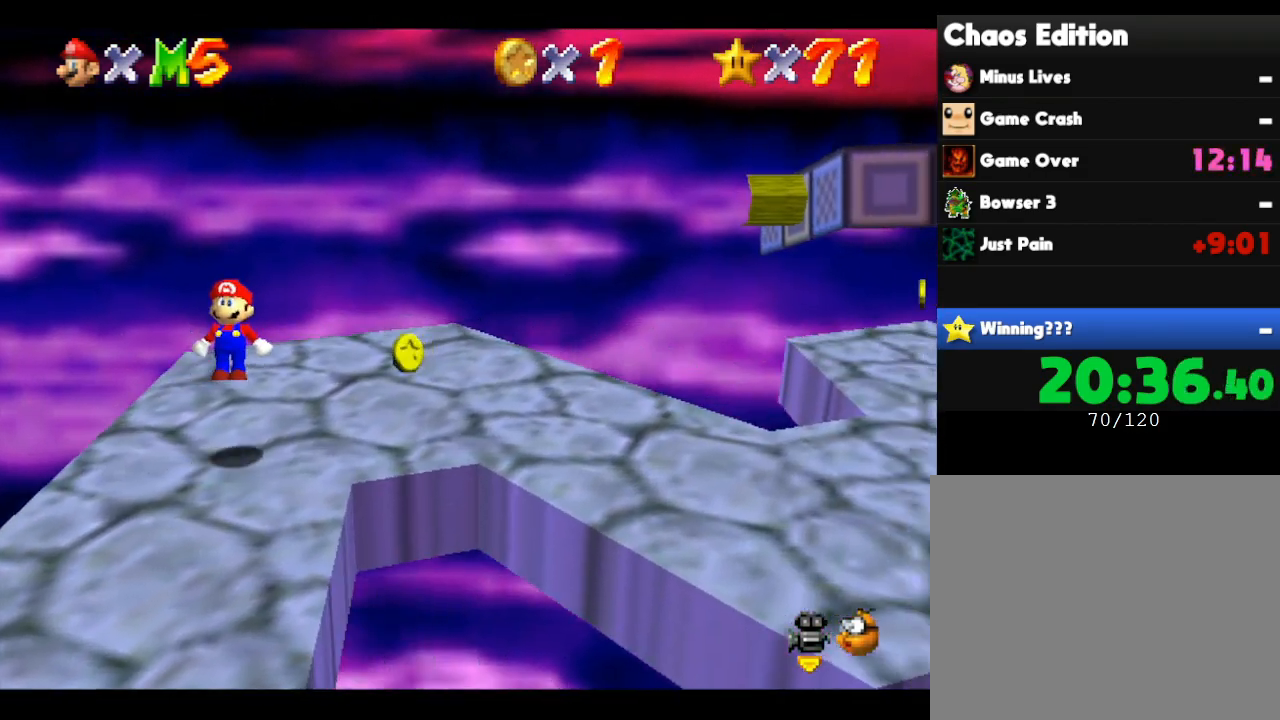
{"buttons": ["B"], "left_stick": "right", "events": [[183, "B", "down"]]}
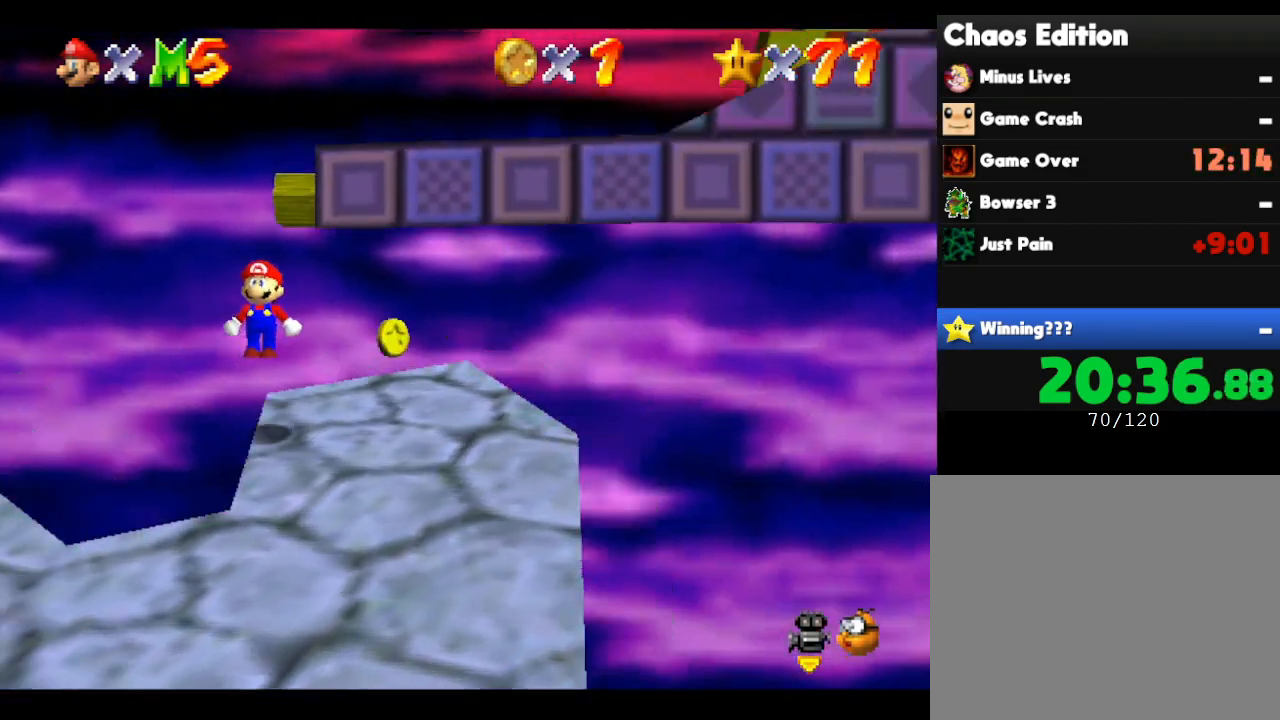
{"buttons": ["B"], "left_stick": "right", "events": []}
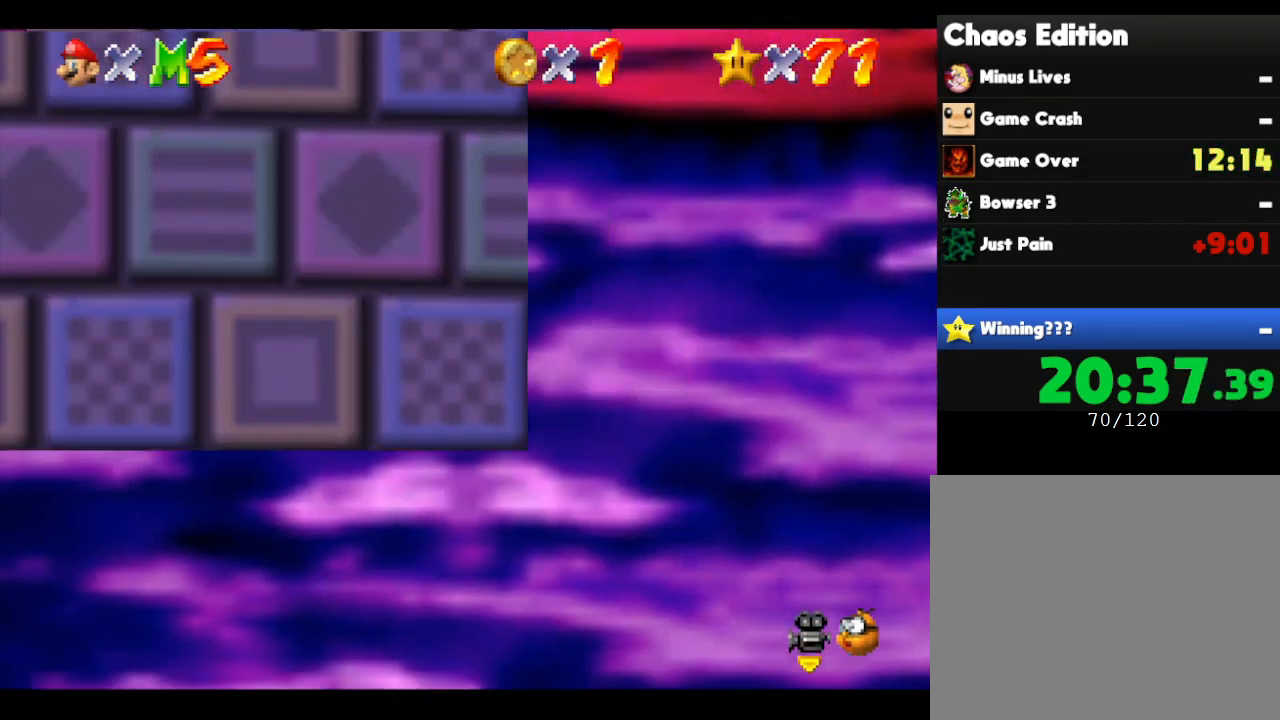
{"buttons": [], "left_stick": "center", "events": [[333, "B", "up"], [383, "left_stick", "center"]]}
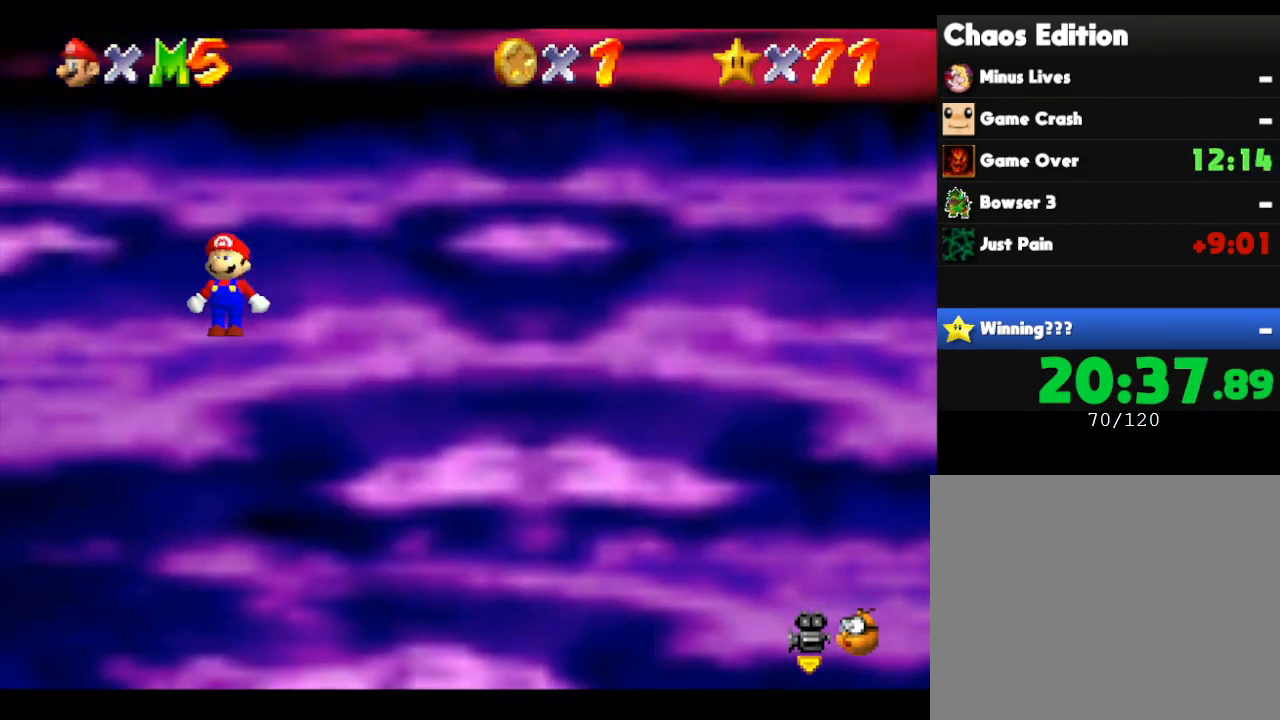
{"buttons": ["B"], "left_stick": "left", "events": [[50, "left_stick", "down-left"], [150, "B", "down"], [417, "left_stick", "left"]]}
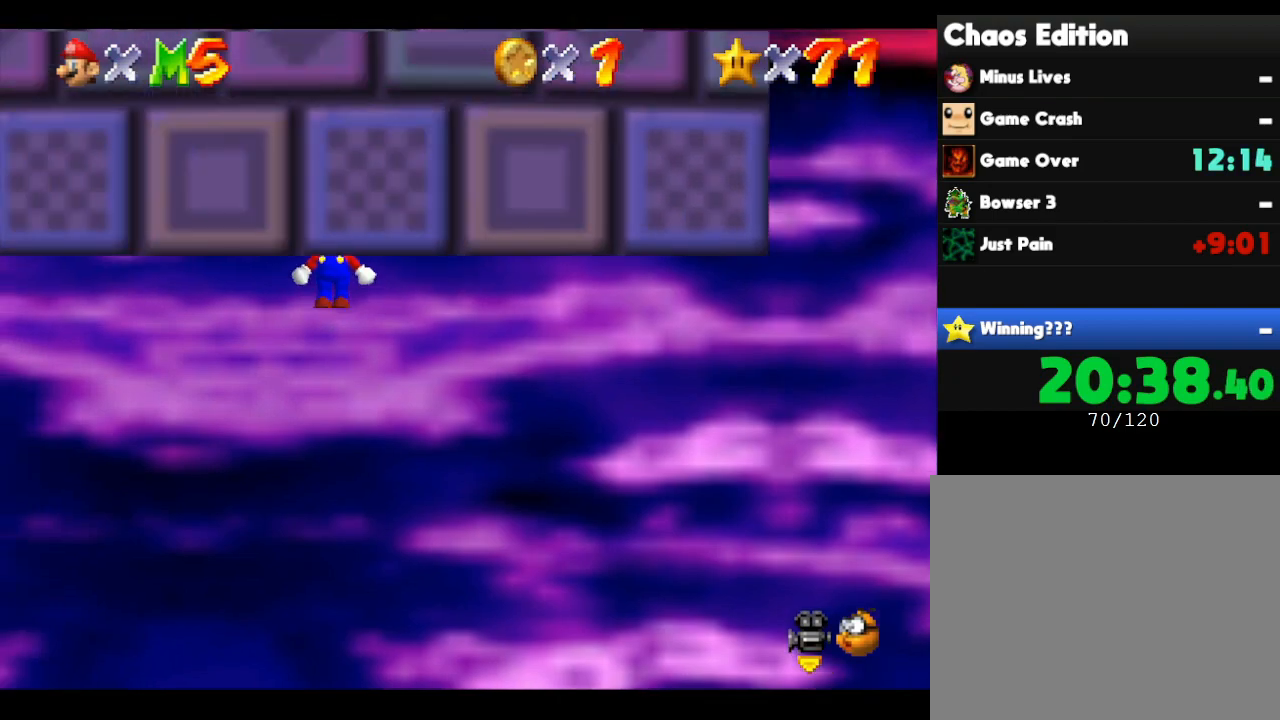
{"buttons": ["B"], "left_stick": "left", "events": [[33, "B", "up"], [67, "left_stick", "center"], [417, "left_stick", "left"], [433, "B", "down"]]}
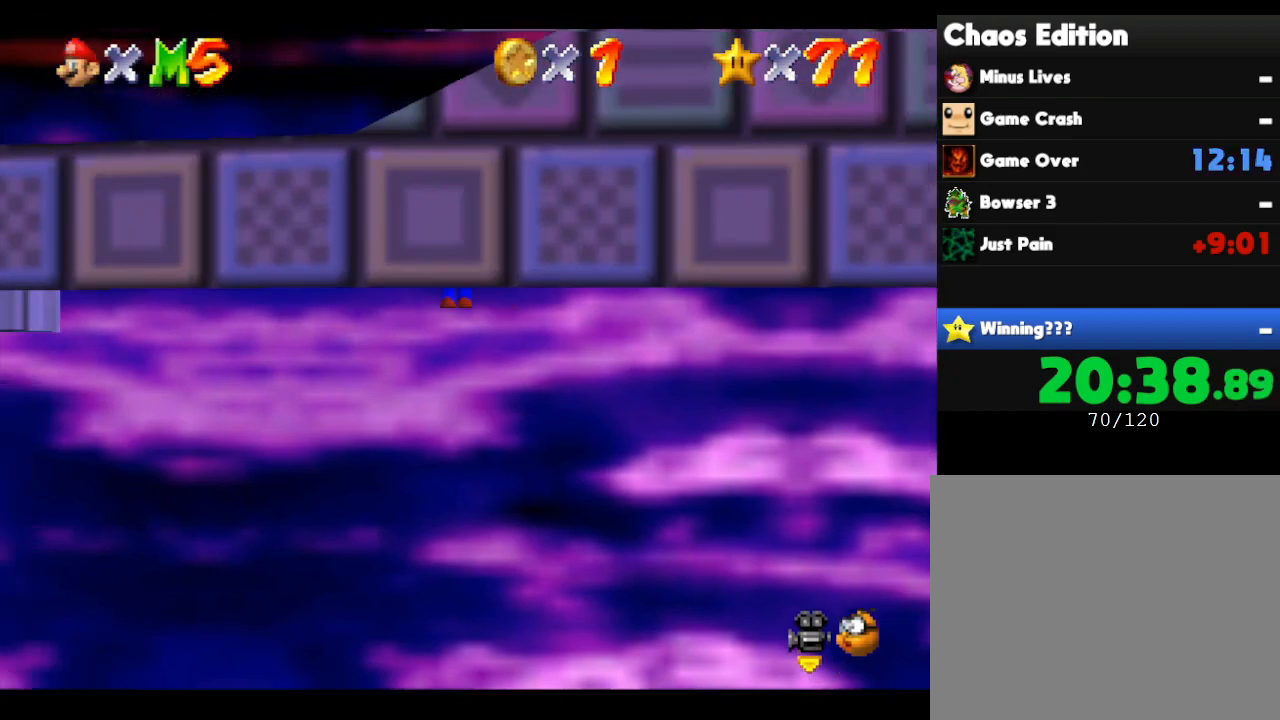
{"buttons": [], "left_stick": "center", "events": [[33, "left_stick", "up"], [67, "B", "up"], [100, "left_stick", "center"]]}
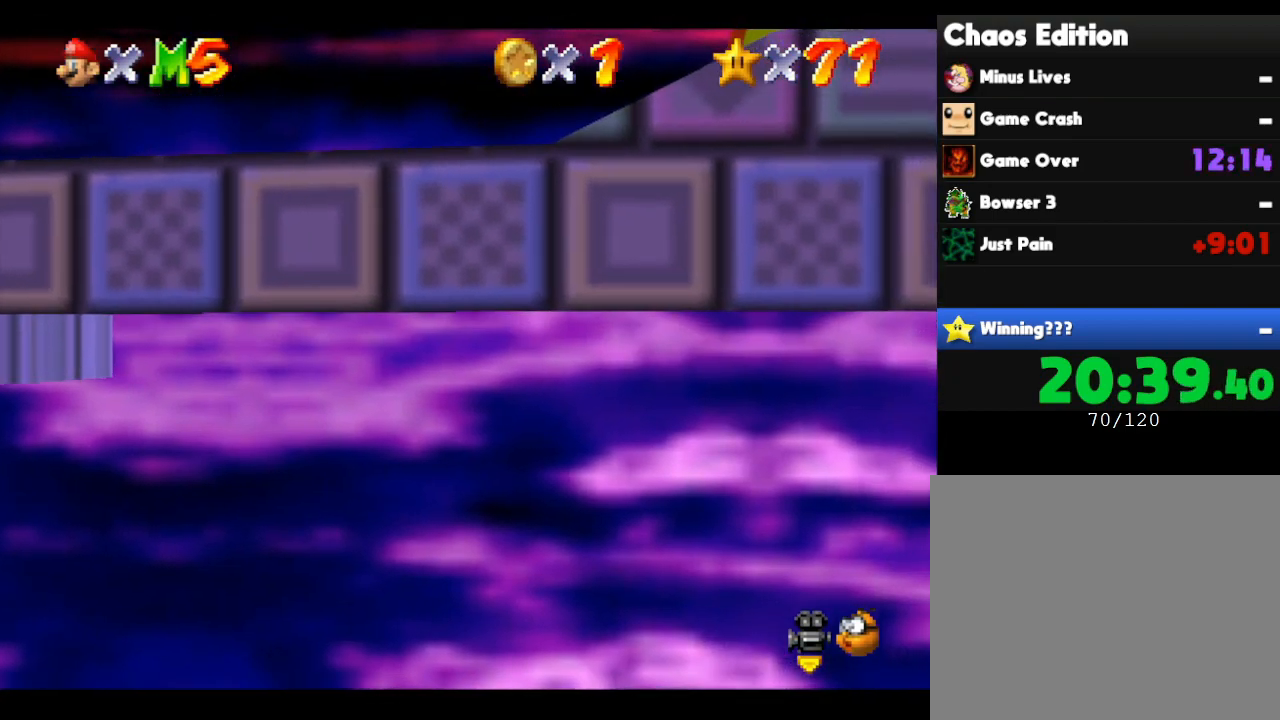
{"buttons": [], "left_stick": "center", "events": []}
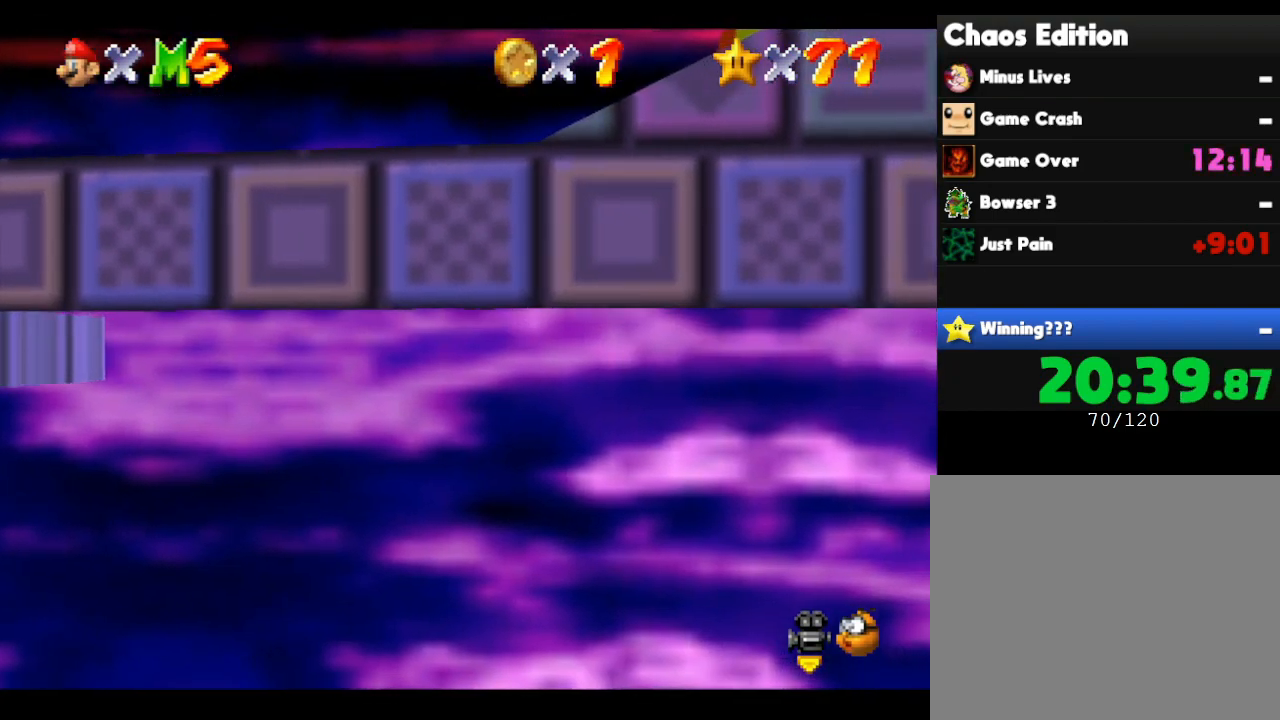
{"buttons": [], "left_stick": "center", "events": []}
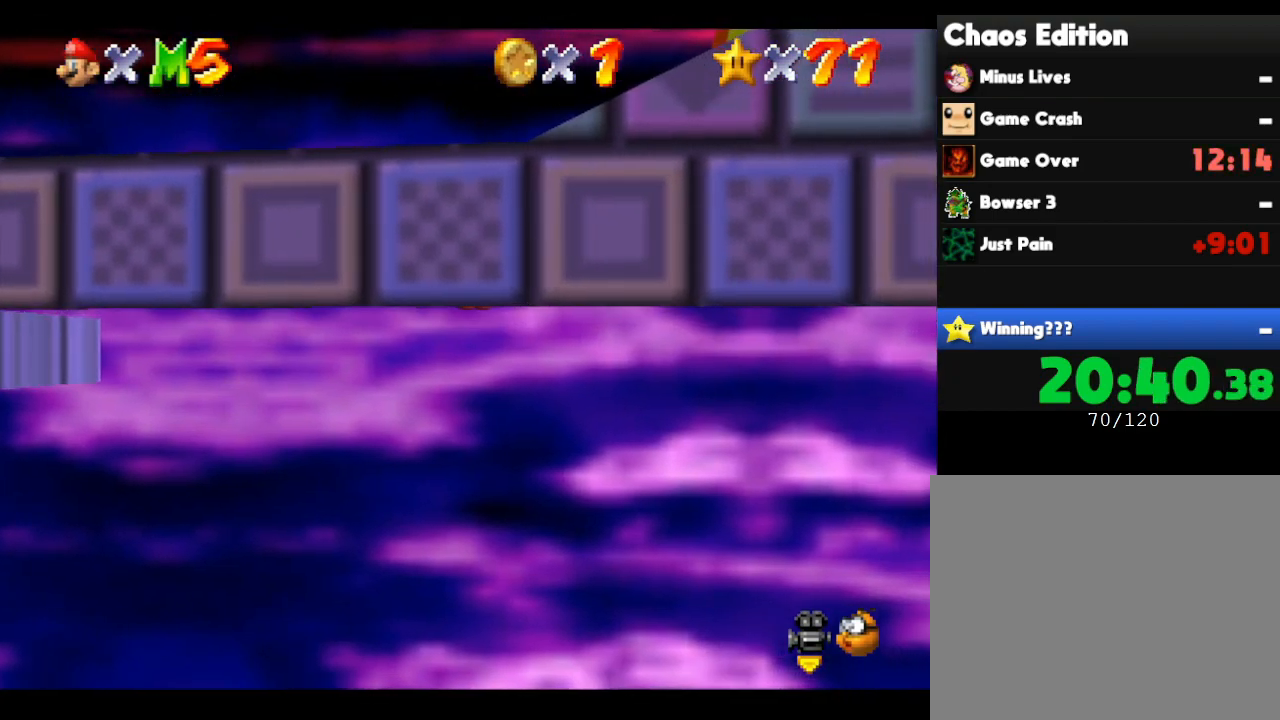
{"buttons": [], "left_stick": "center", "events": [[267, "left_stick", "down-left"], [367, "left_stick", "center"]]}
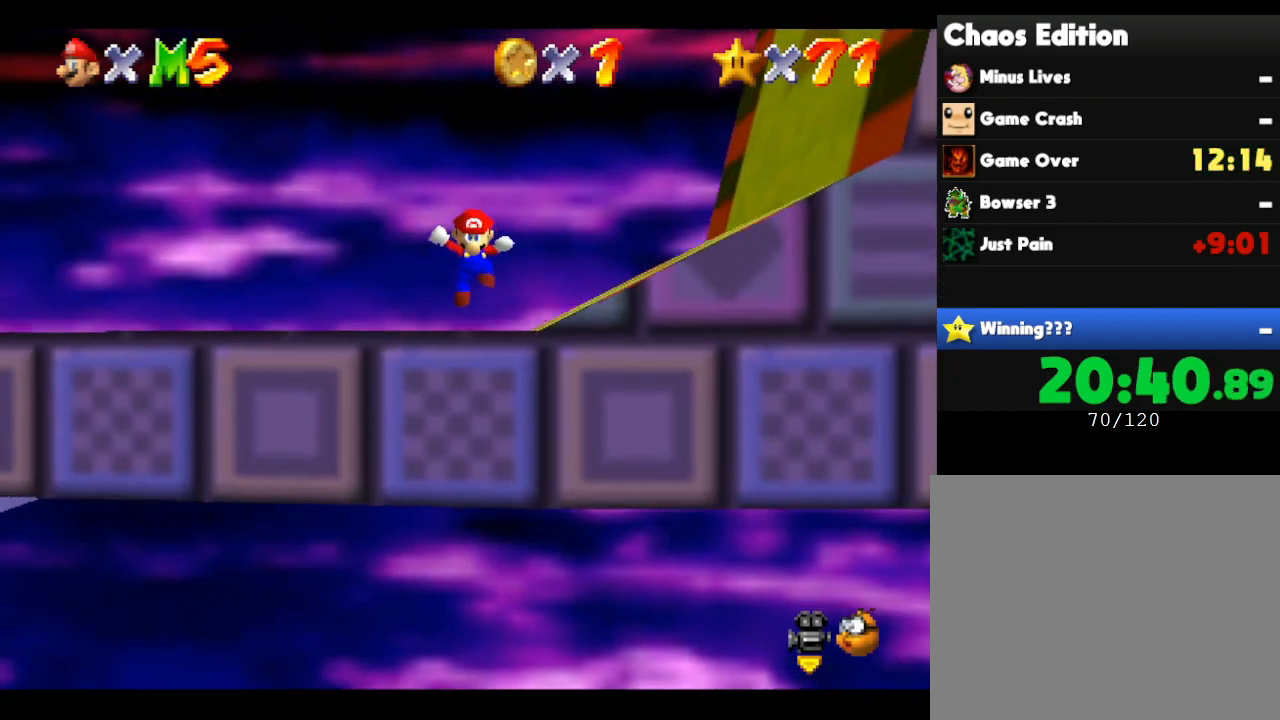
{"buttons": [], "left_stick": "center", "events": []}
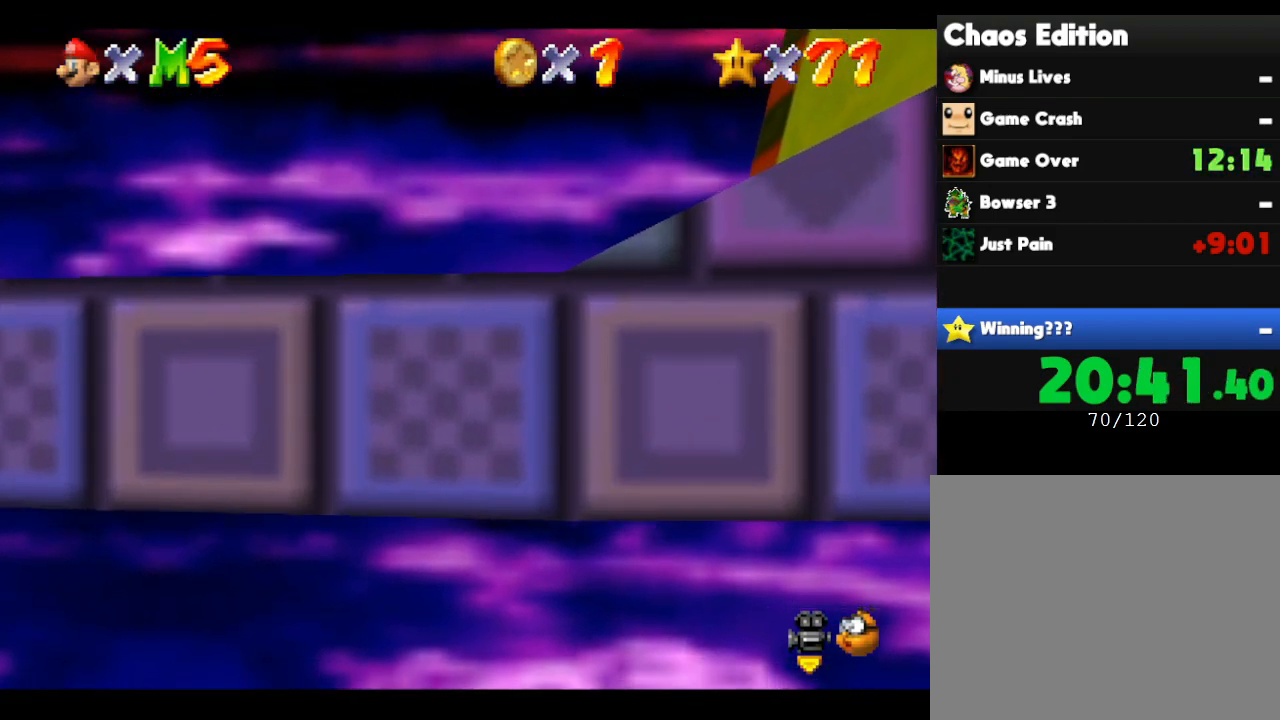
{"buttons": [], "left_stick": "center", "events": []}
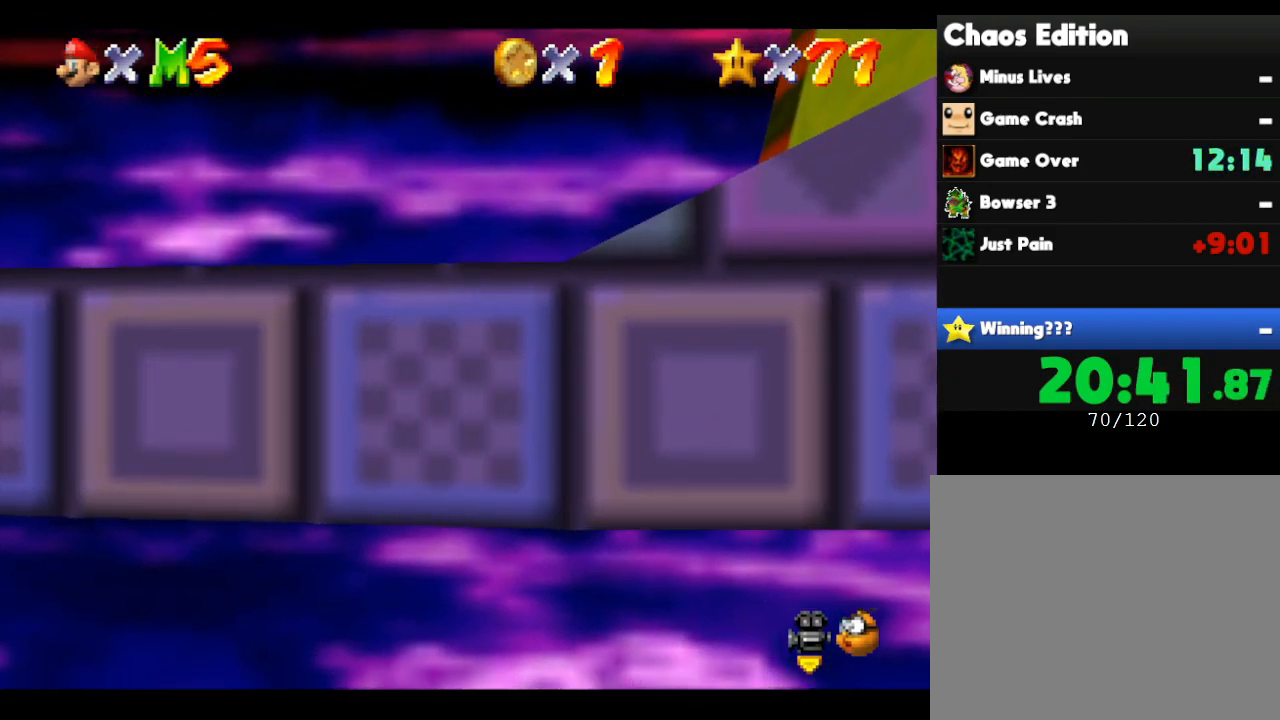
{"buttons": [], "left_stick": "right", "events": [[283, "left_stick", "right"]]}
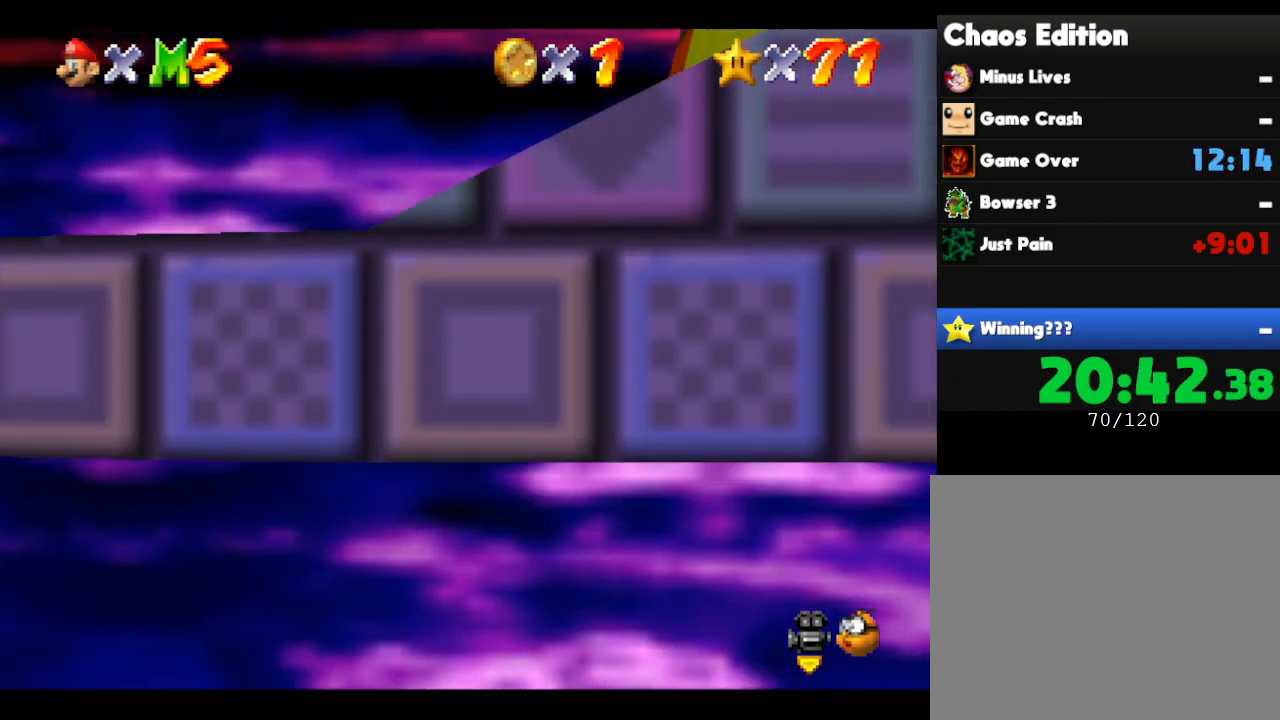
{"buttons": [], "left_stick": "right", "events": []}
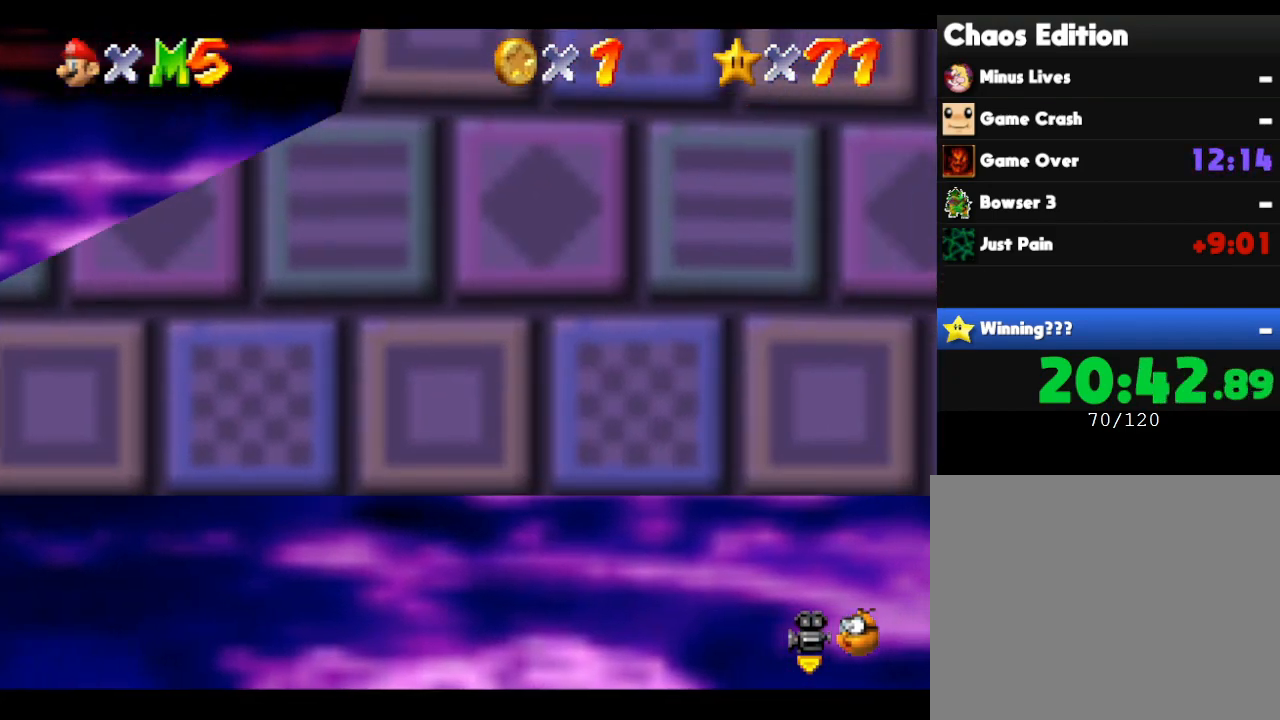
{"buttons": [], "left_stick": "right", "events": []}
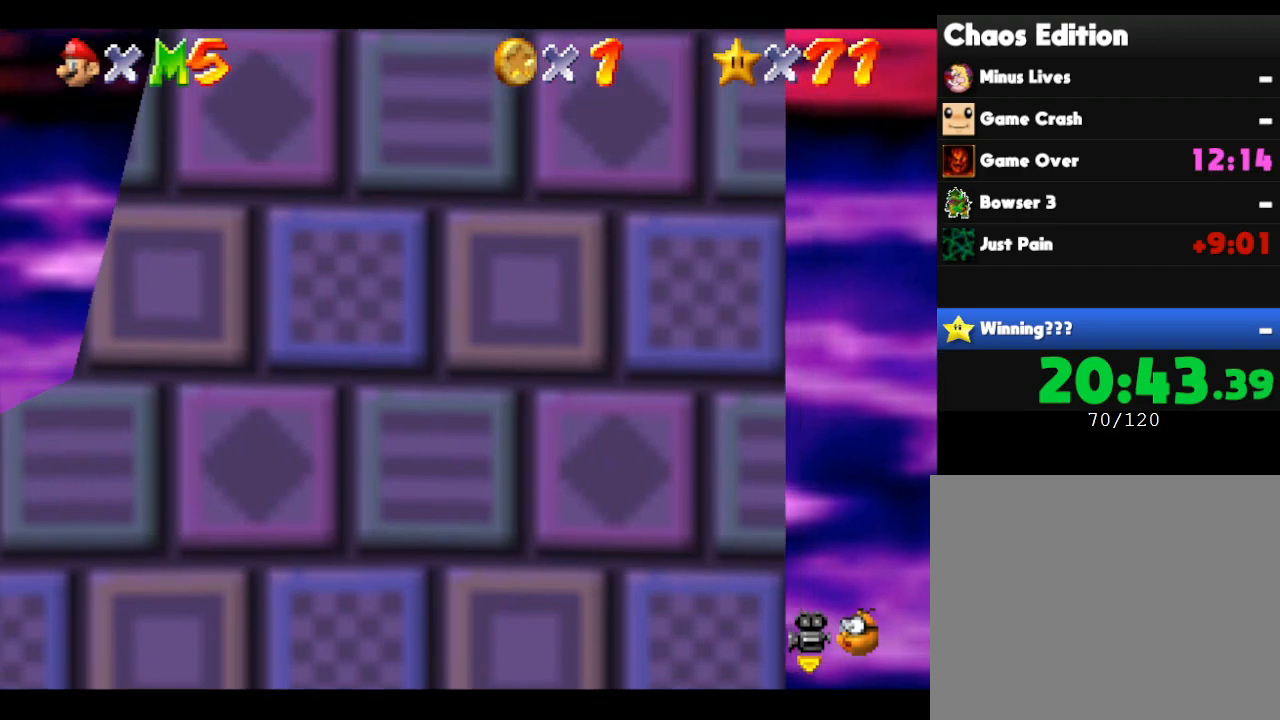
{"buttons": [], "left_stick": "right", "events": []}
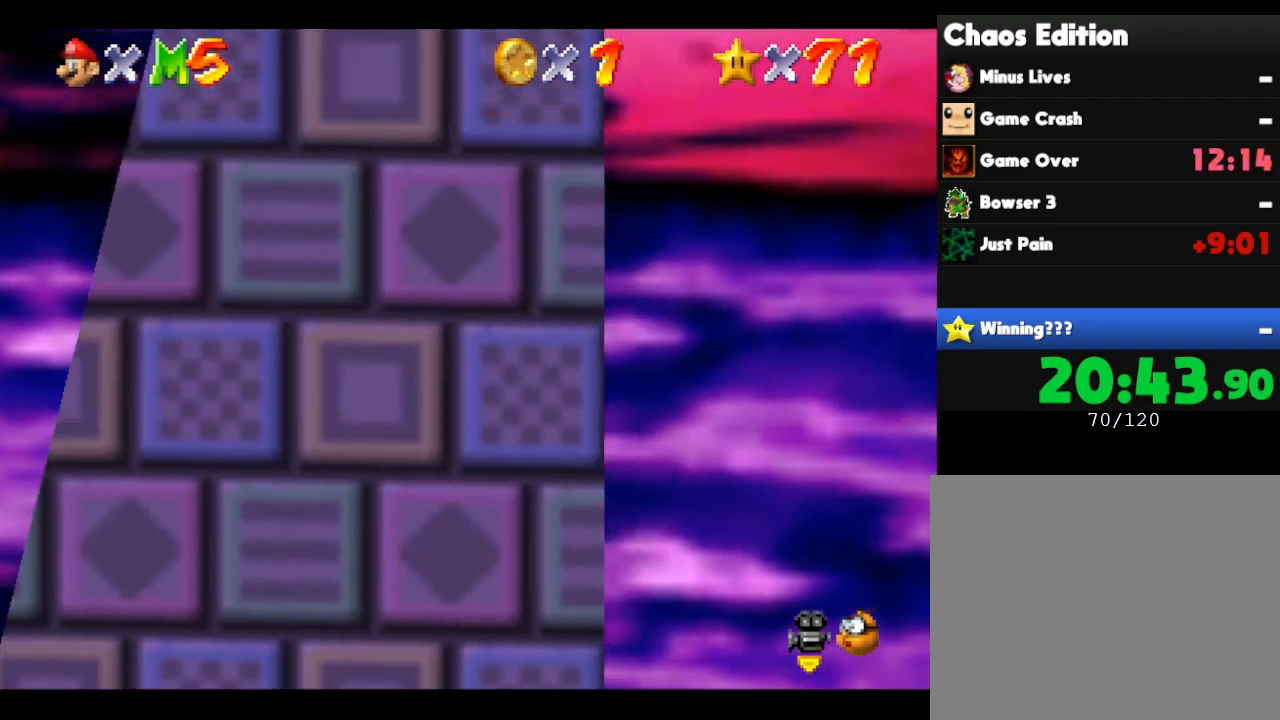
{"buttons": [], "left_stick": "right", "events": []}
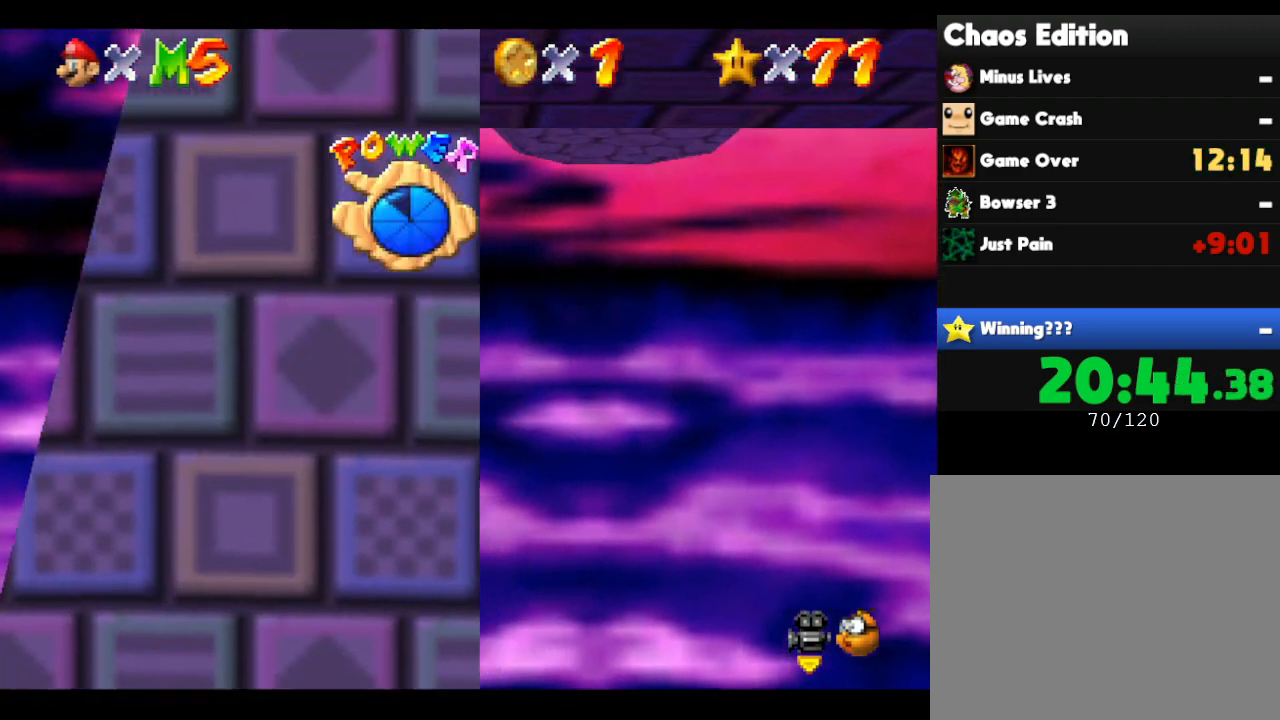
{"buttons": [], "left_stick": "right", "events": []}
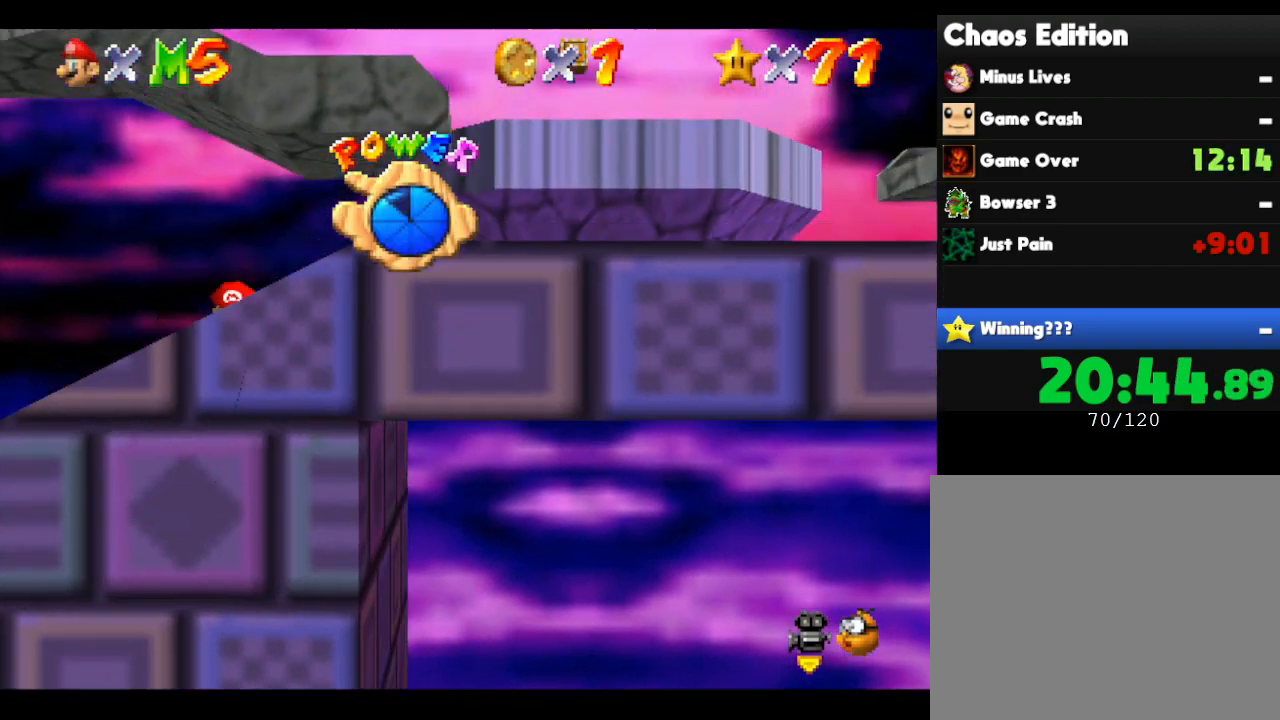
{"buttons": [], "left_stick": "right", "events": []}
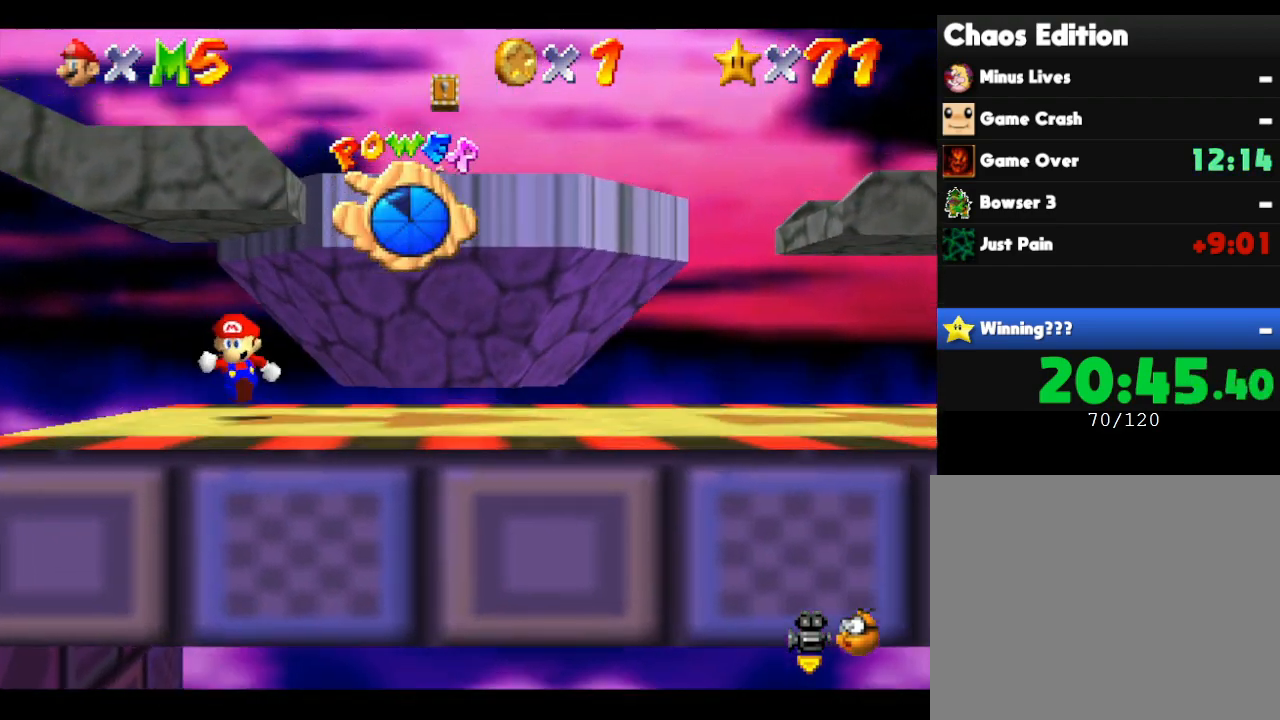
{"buttons": [], "left_stick": "right", "events": []}
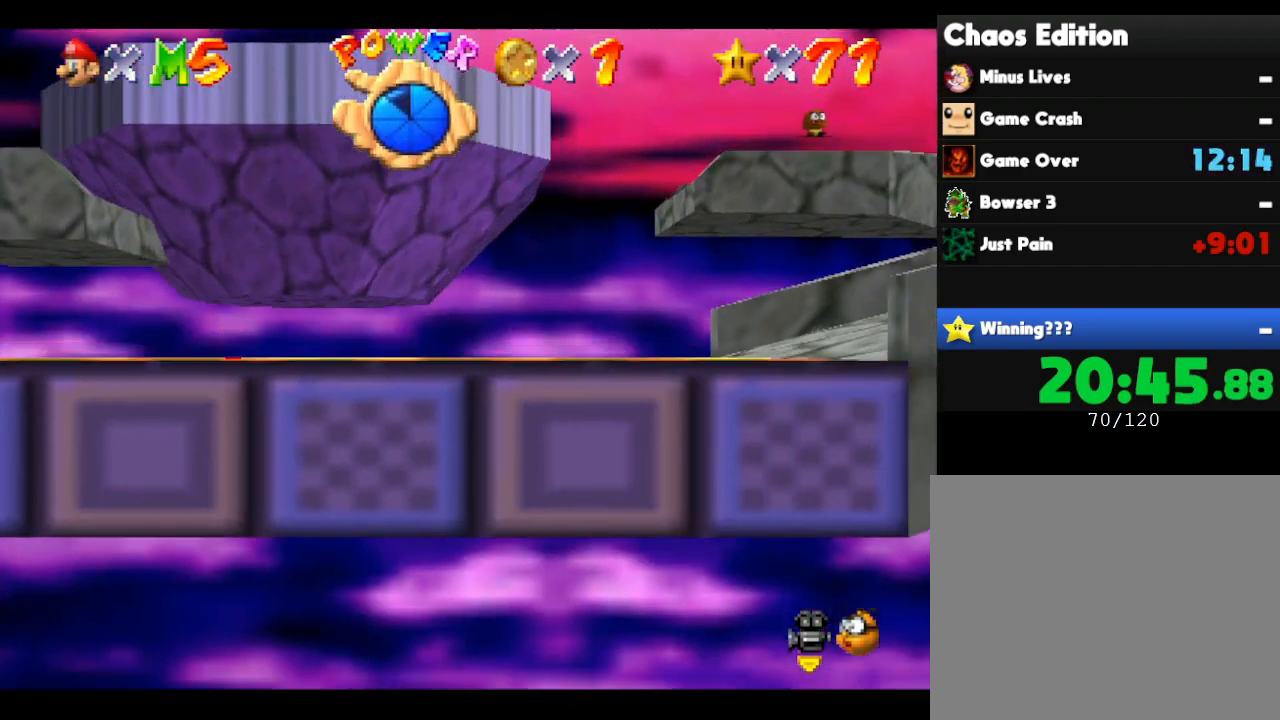
{"buttons": [], "left_stick": "right", "events": []}
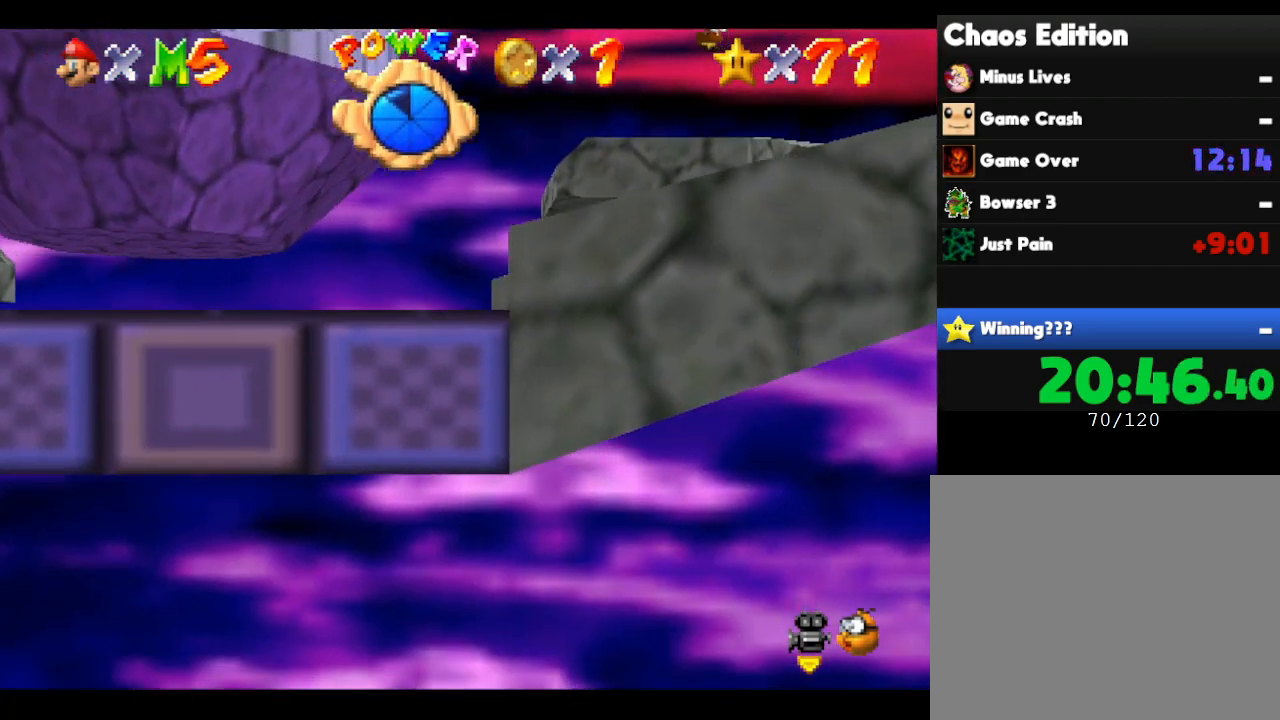
{"buttons": [], "left_stick": "right", "events": []}
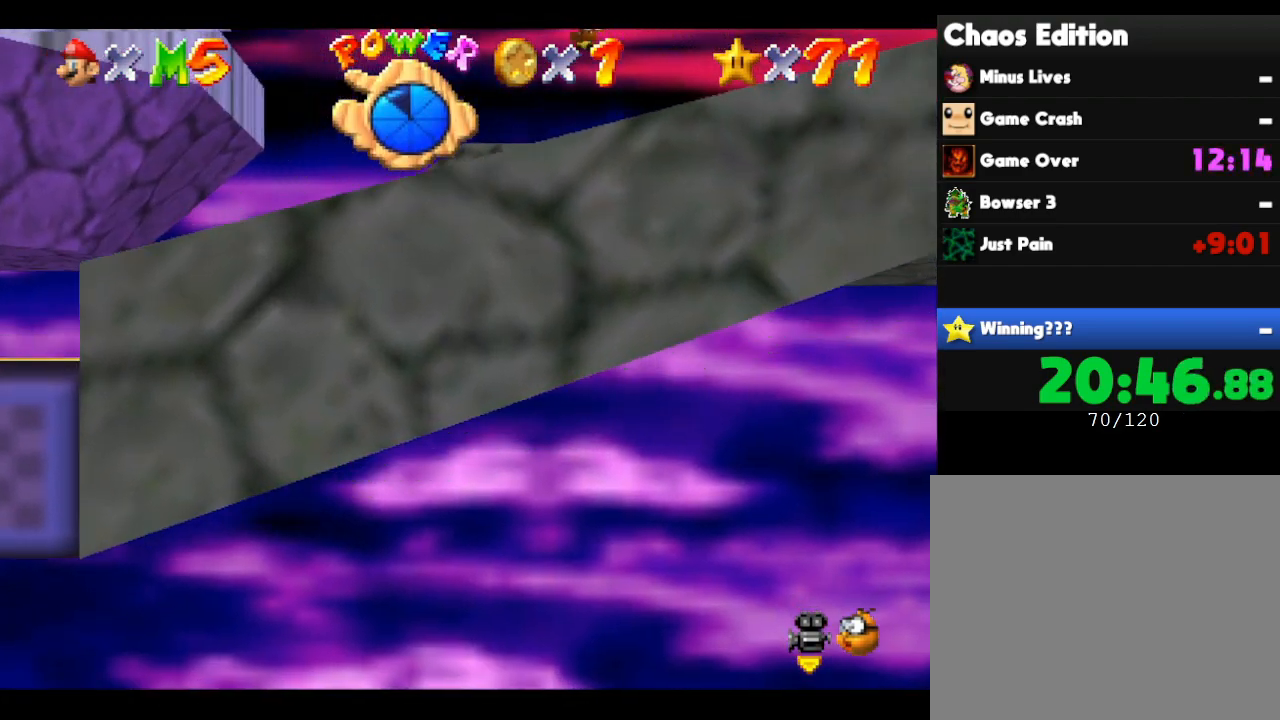
{"buttons": [], "left_stick": "right", "events": []}
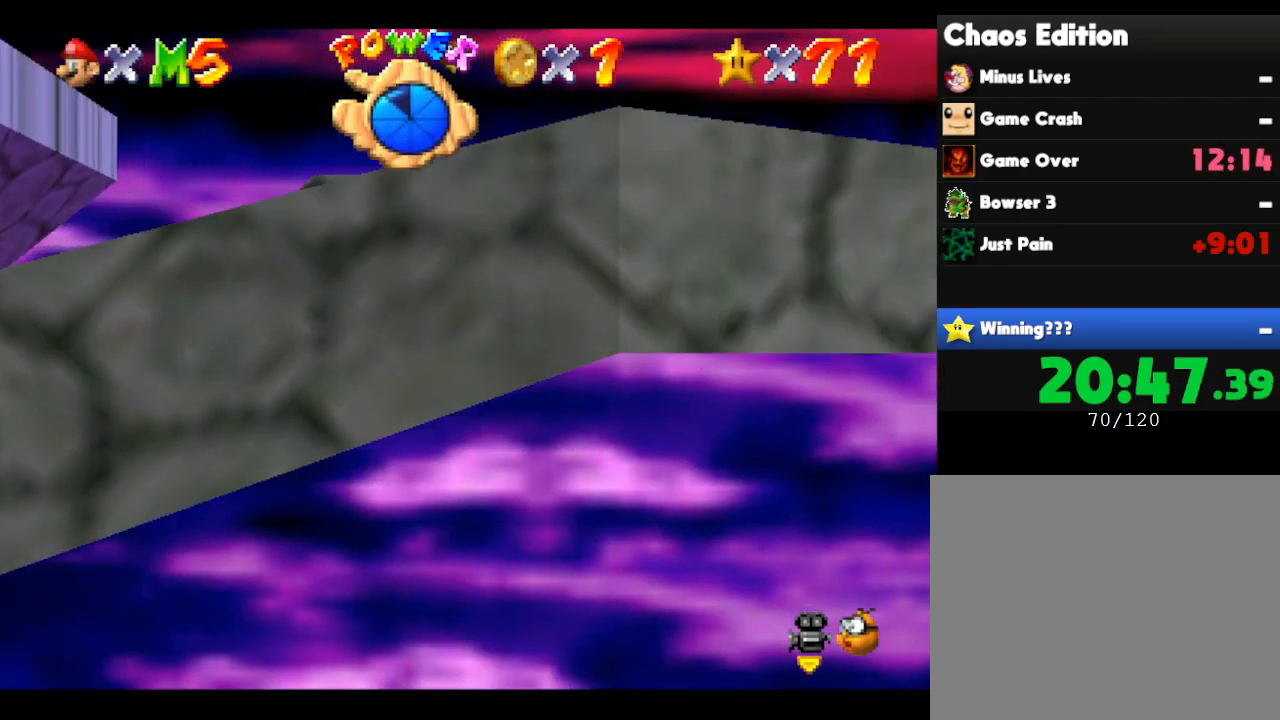
{"buttons": [], "left_stick": "right", "events": []}
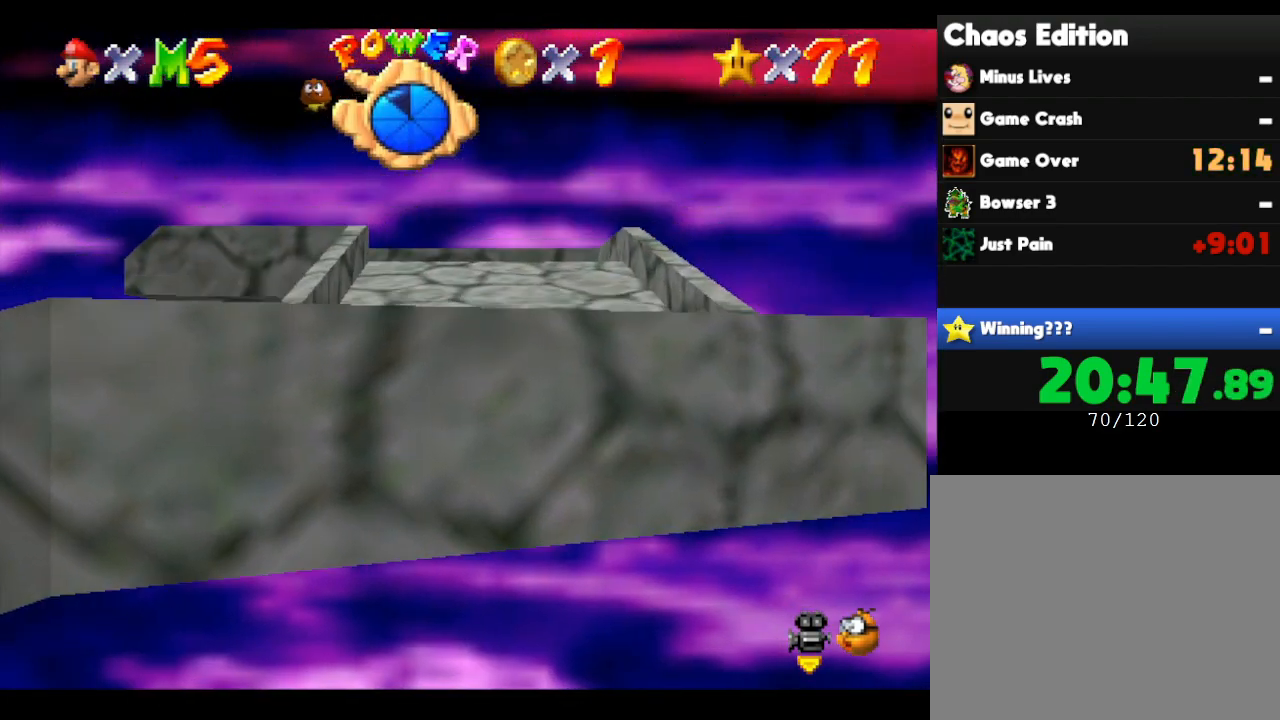
{"buttons": [], "left_stick": "up", "events": [[350, "left_stick", "up-right"], [500, "left_stick", "up"]]}
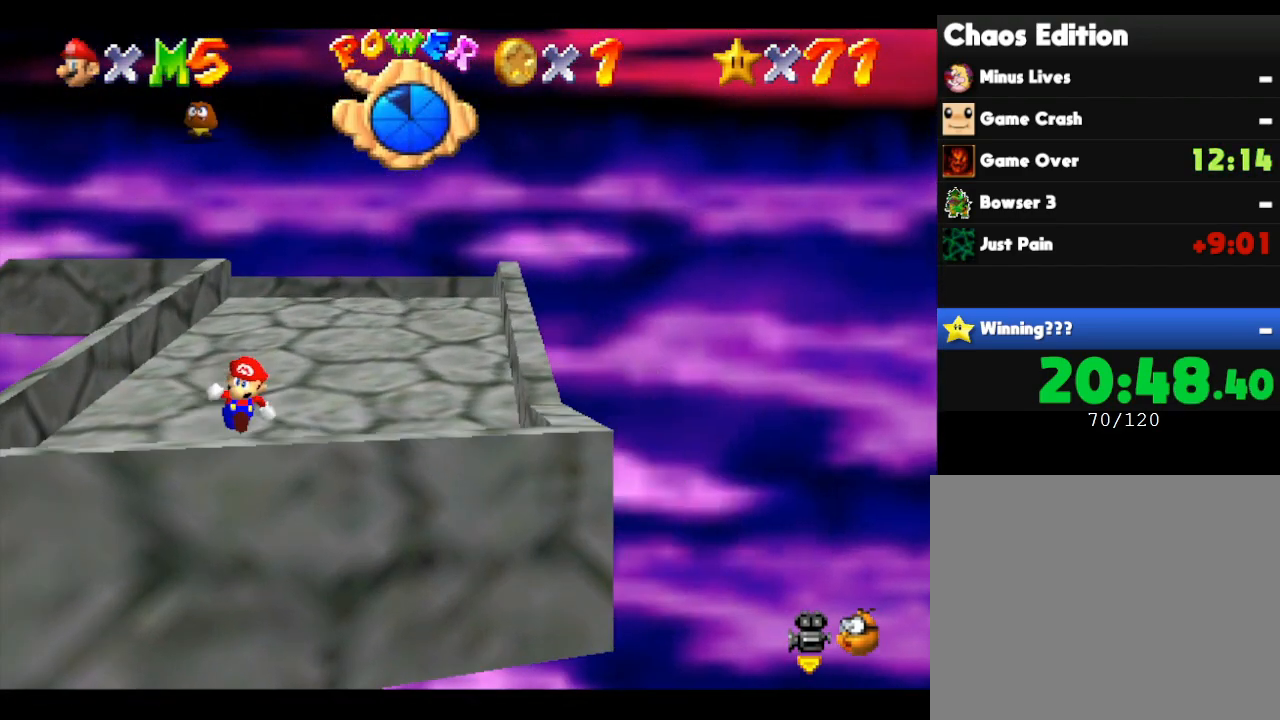
{"buttons": [], "left_stick": "up-right", "events": [[367, "left_stick", "up-right"]]}
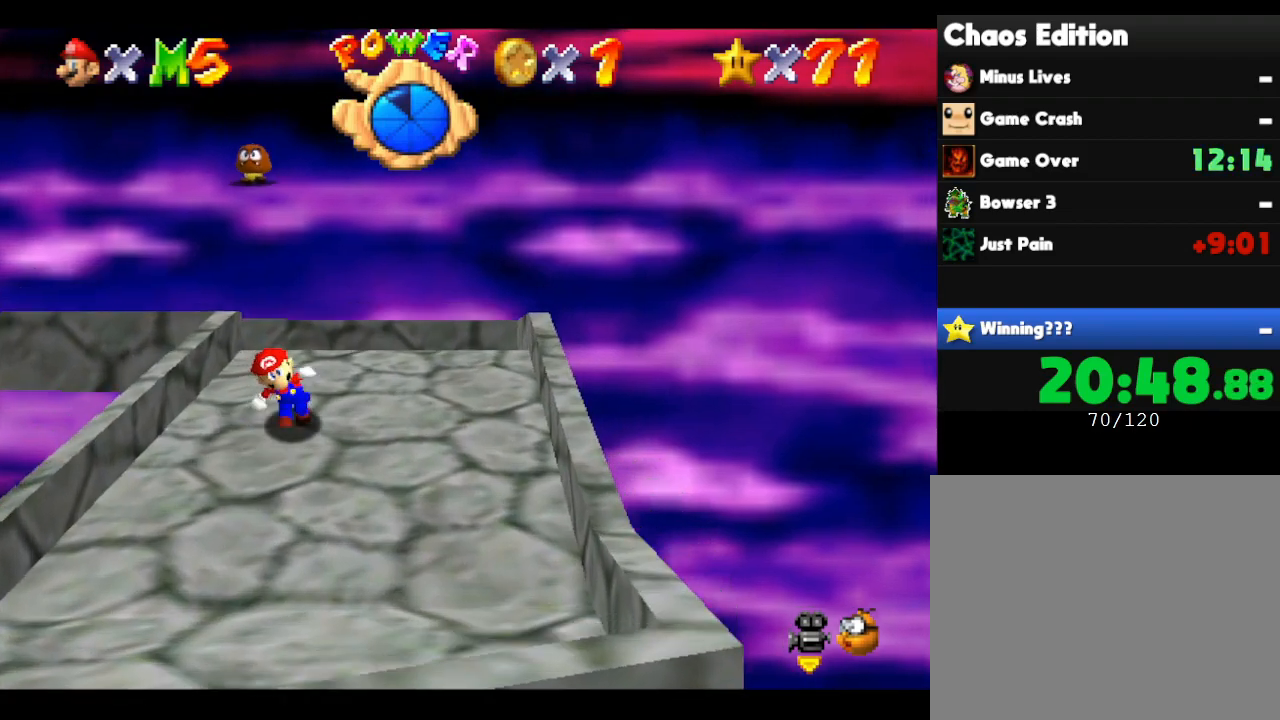
{"buttons": [], "left_stick": "up-left", "events": [[33, "left_stick", "up"], [467, "left_stick", "up-left"]]}
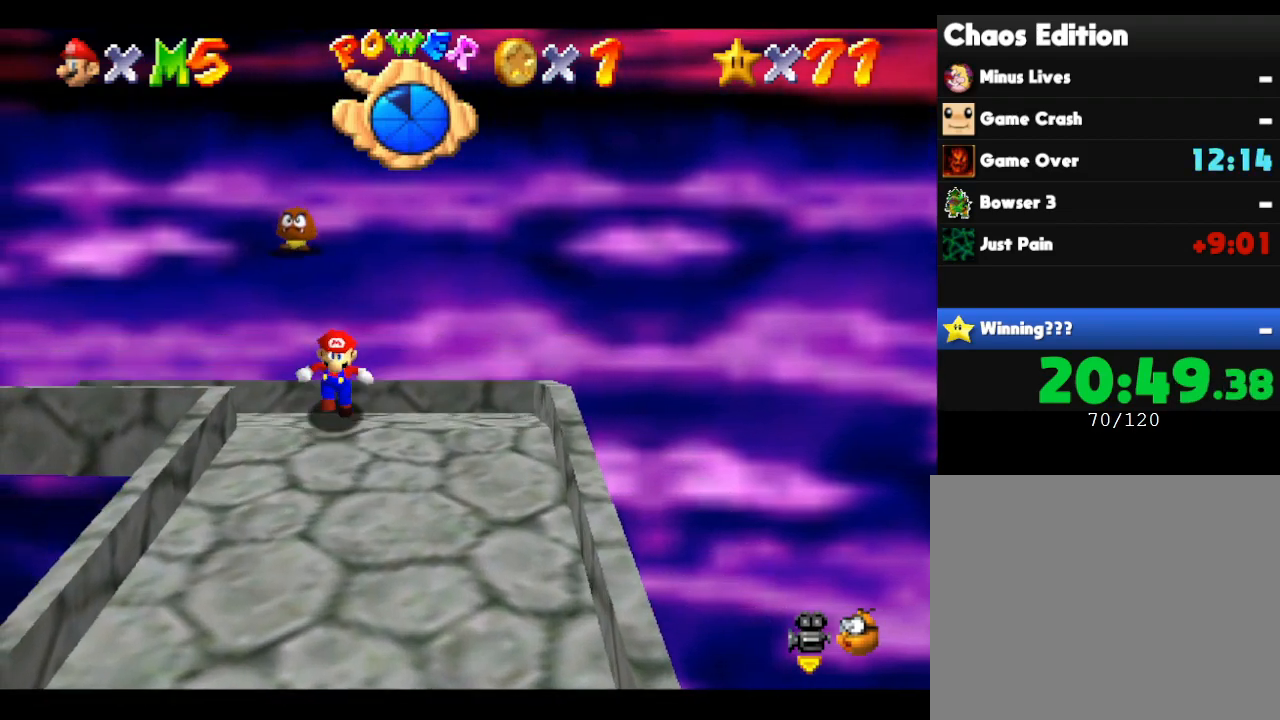
{"buttons": [], "left_stick": "up", "events": [[483, "left_stick", "up"]]}
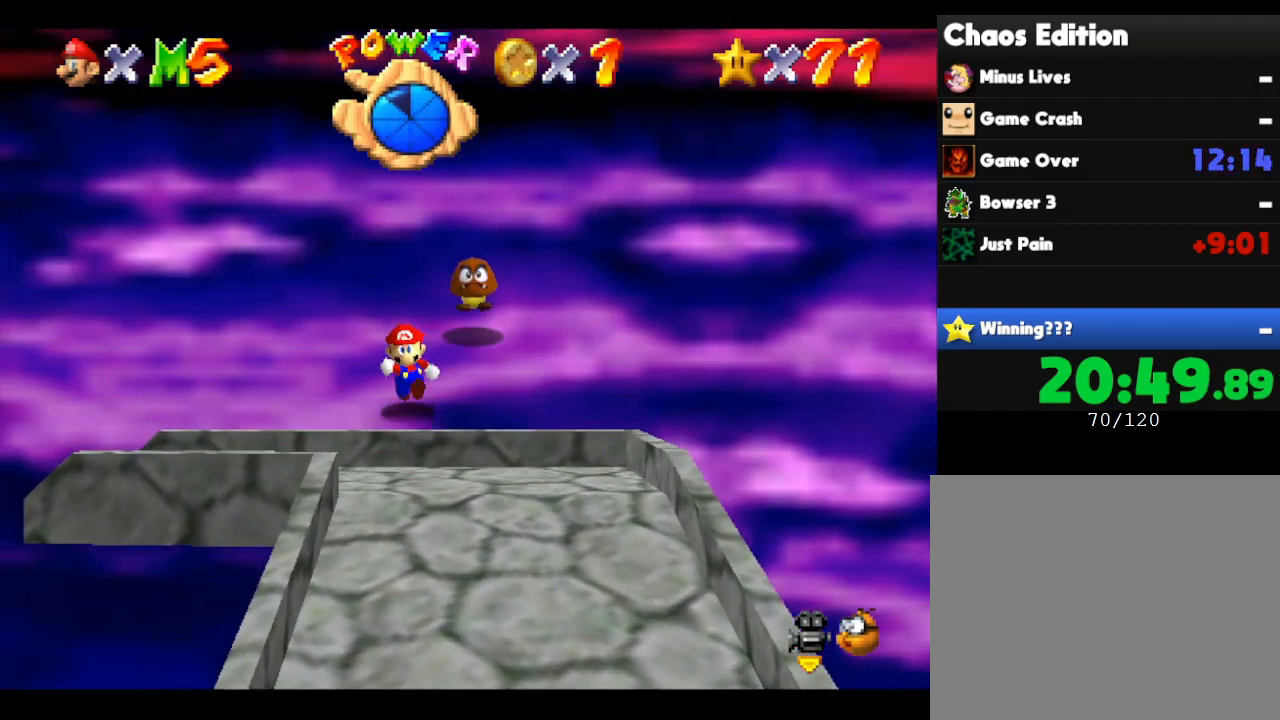
{"buttons": [], "left_stick": "left", "events": [[267, "left_stick", "up-left"], [483, "left_stick", "left"]]}